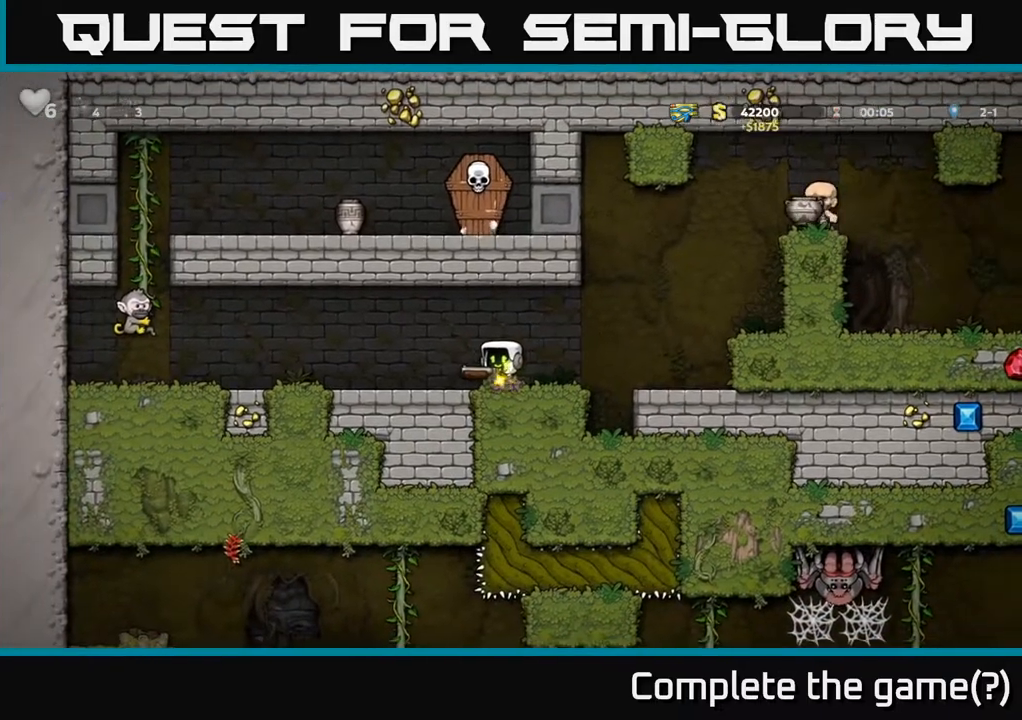
Gameplay with a controller (Xbox layout); each line is a JSON object with the inputs held at the frame after it. "events" lists button and stick changes between this image and that frame as [ms after this image, input, new state], when the widget could be followed in between.
{"buttons": ["DPAD_LEFT"], "left_stick": "center", "right_stick": "center", "events": [[233, "A", "down"], [367, "X", "down"], [400, "A", "up"], [417, "DPAD_LEFT", "down"], [450, "X", "up"]]}
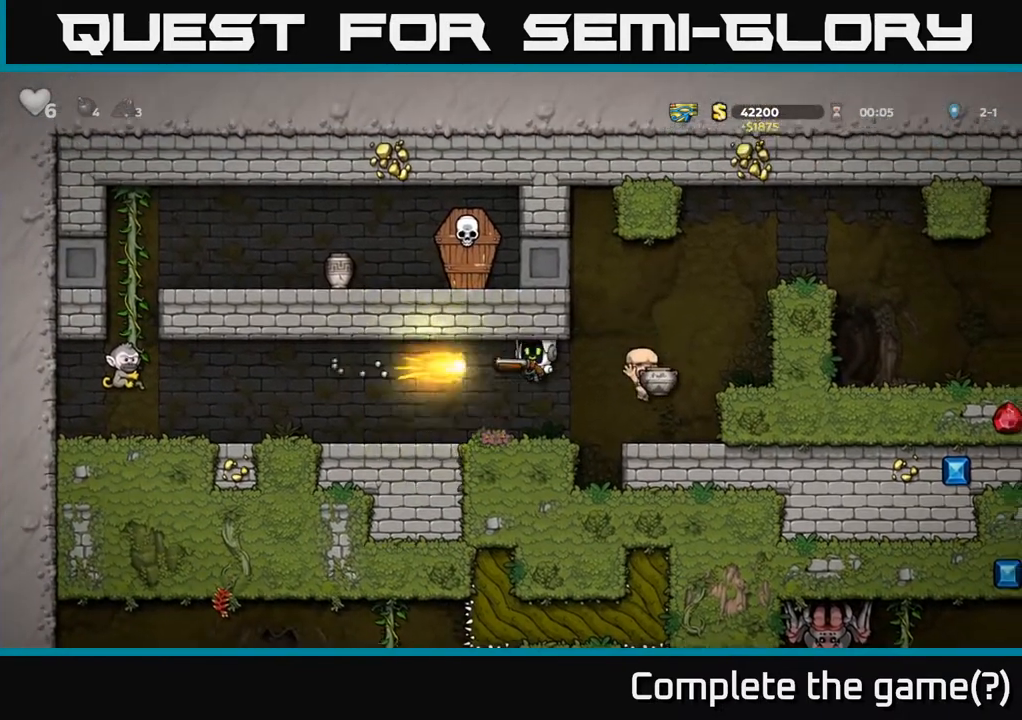
{"buttons": [], "left_stick": "center", "right_stick": "center", "events": [[100, "DPAD_LEFT", "up"]]}
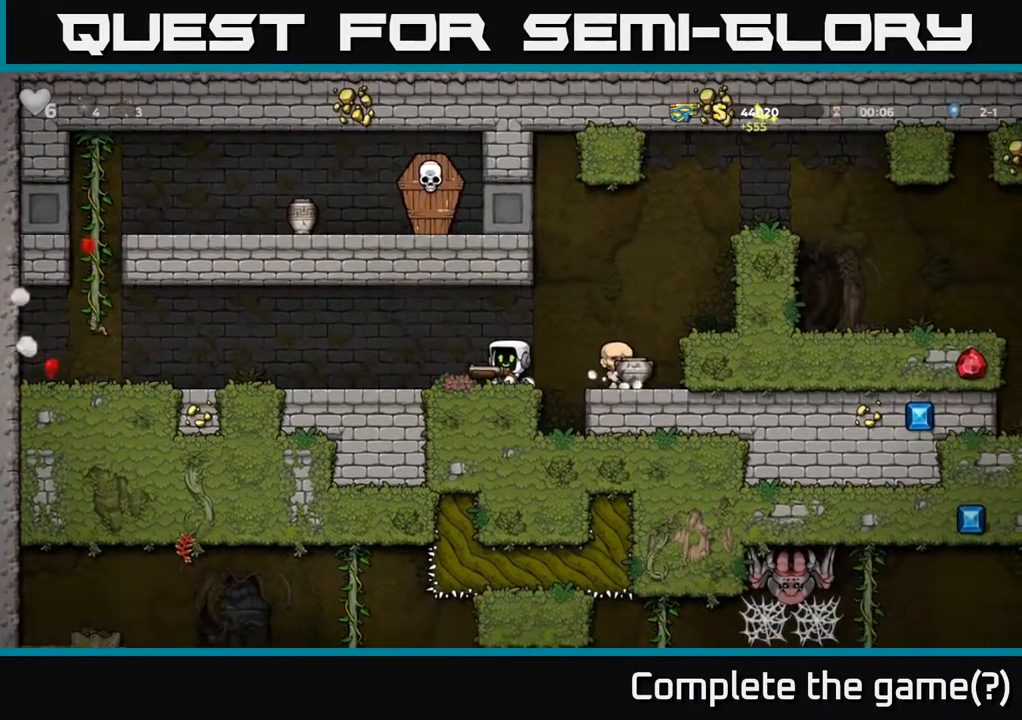
{"buttons": ["DPAD_LEFT"], "left_stick": "center", "right_stick": "center", "events": [[50, "DPAD_DOWN", "down"], [100, "X", "down"], [183, "DPAD_DOWN", "up"], [183, "X", "up"], [200, "DPAD_LEFT", "down"]]}
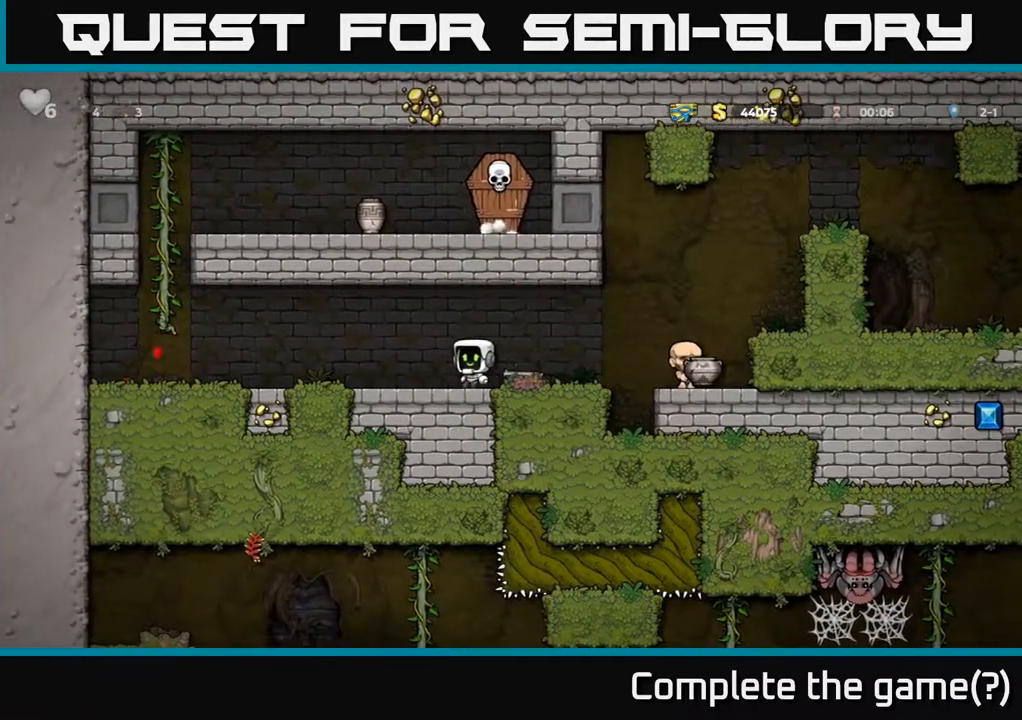
{"buttons": ["A", "DPAD_LEFT"], "left_stick": "center", "right_stick": "center", "events": [[500, "A", "down"]]}
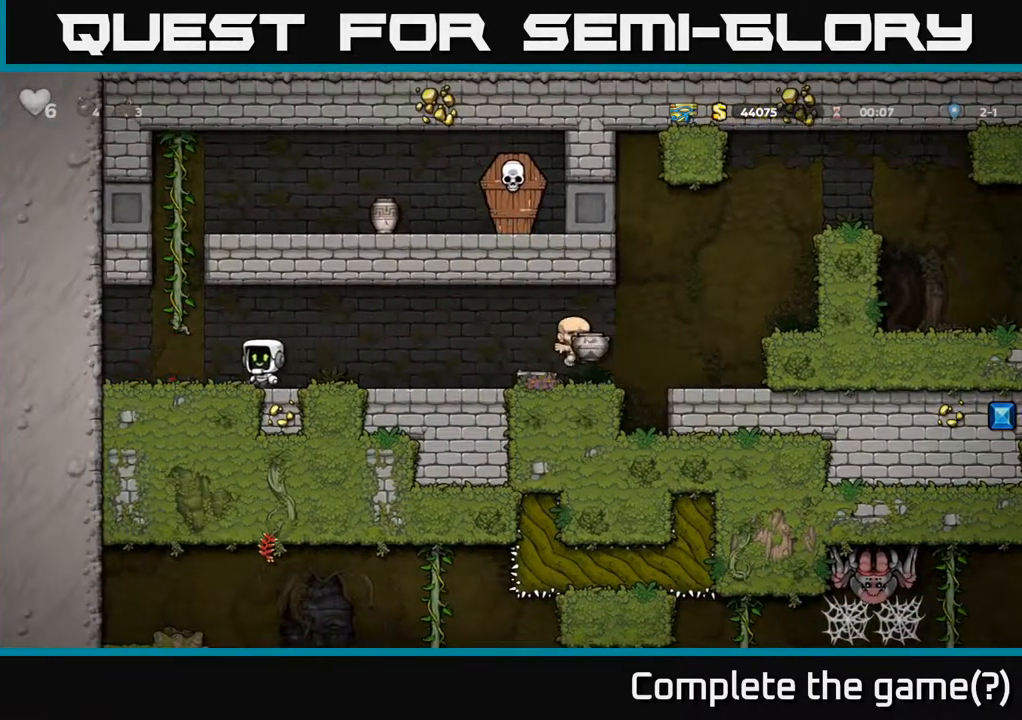
{"buttons": ["A", "DPAD_RIGHT"], "left_stick": "center", "right_stick": "center", "events": [[167, "DPAD_UP", "down"], [250, "A", "up"], [267, "DPAD_LEFT", "up"], [333, "DPAD_RIGHT", "down"], [333, "DPAD_UP", "up"], [417, "A", "down"]]}
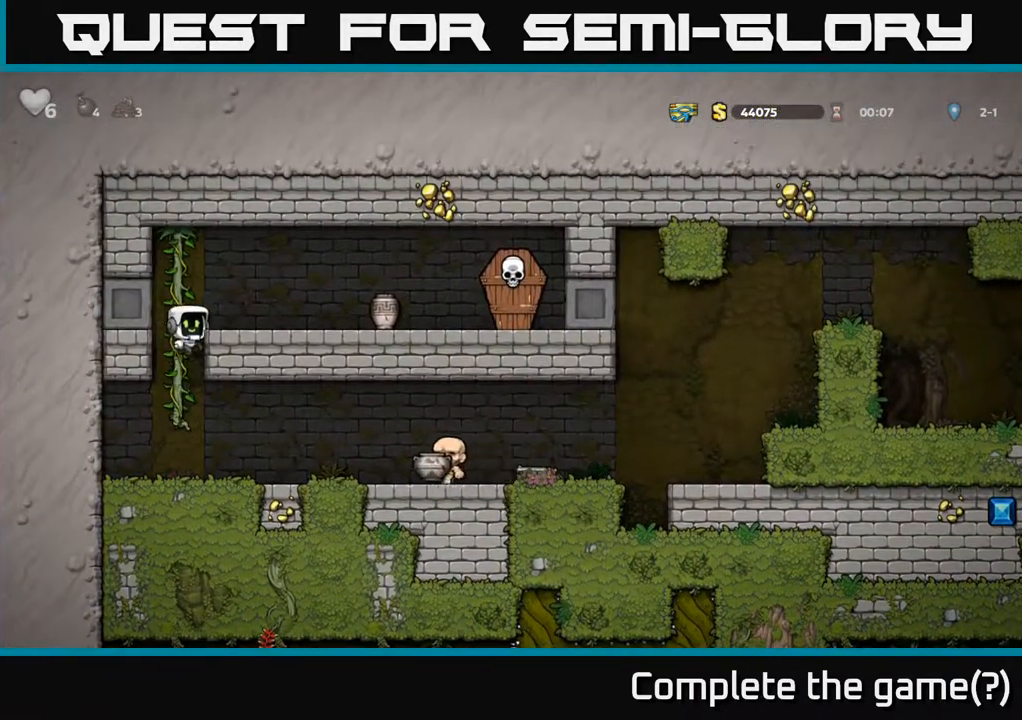
{"buttons": ["DPAD_LEFT"], "left_stick": "center", "right_stick": "center", "events": [[117, "X", "down"], [150, "A", "up"], [200, "X", "up"], [383, "DPAD_RIGHT", "up"], [433, "DPAD_LEFT", "down"]]}
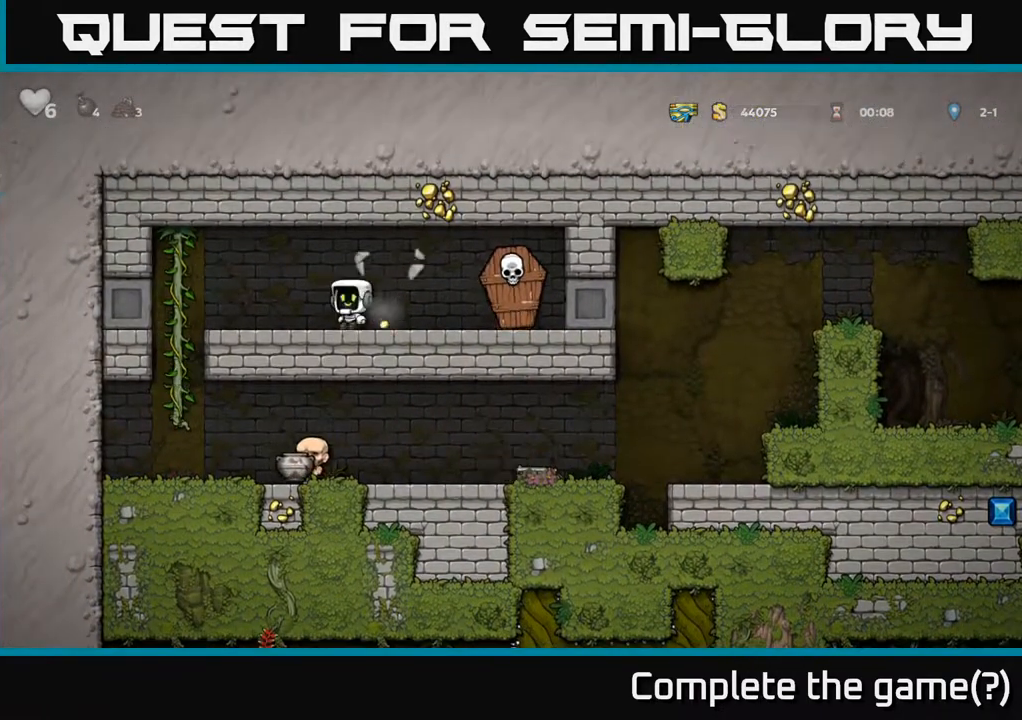
{"buttons": ["X", "DPAD_RIGHT"], "left_stick": "center", "right_stick": "center", "events": [[83, "DPAD_LEFT", "up"], [267, "DPAD_RIGHT", "down"], [383, "X", "down"]]}
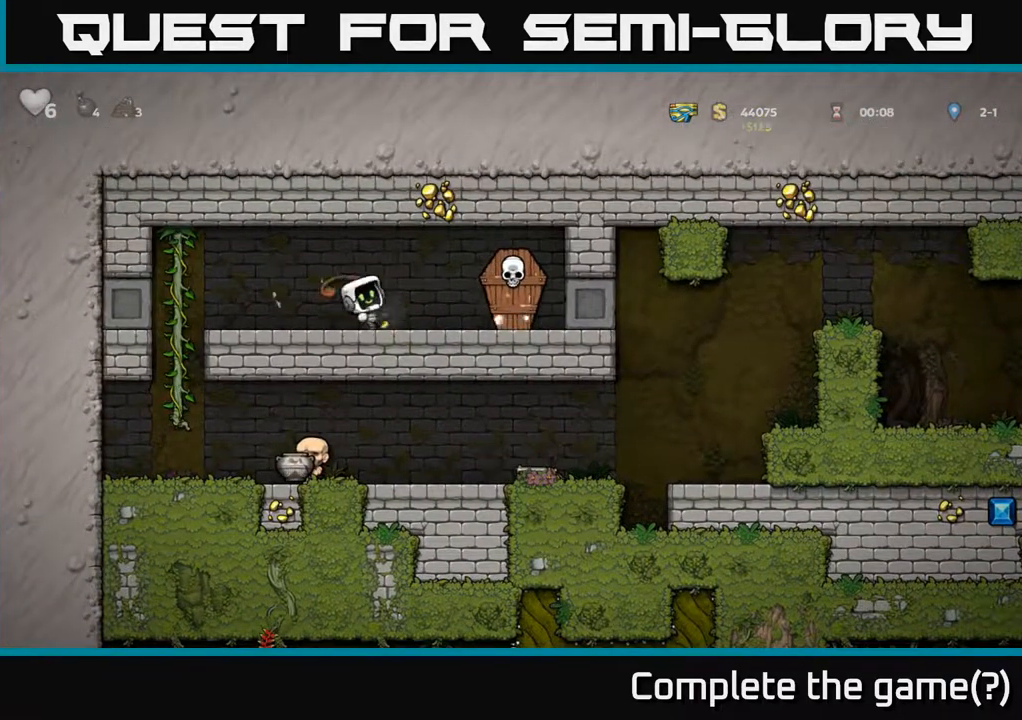
{"buttons": ["DPAD_LEFT"], "left_stick": "center", "right_stick": "center", "events": [[117, "A", "down"], [133, "X", "up"], [150, "DPAD_RIGHT", "up"], [183, "DPAD_LEFT", "down"], [217, "A", "up"]]}
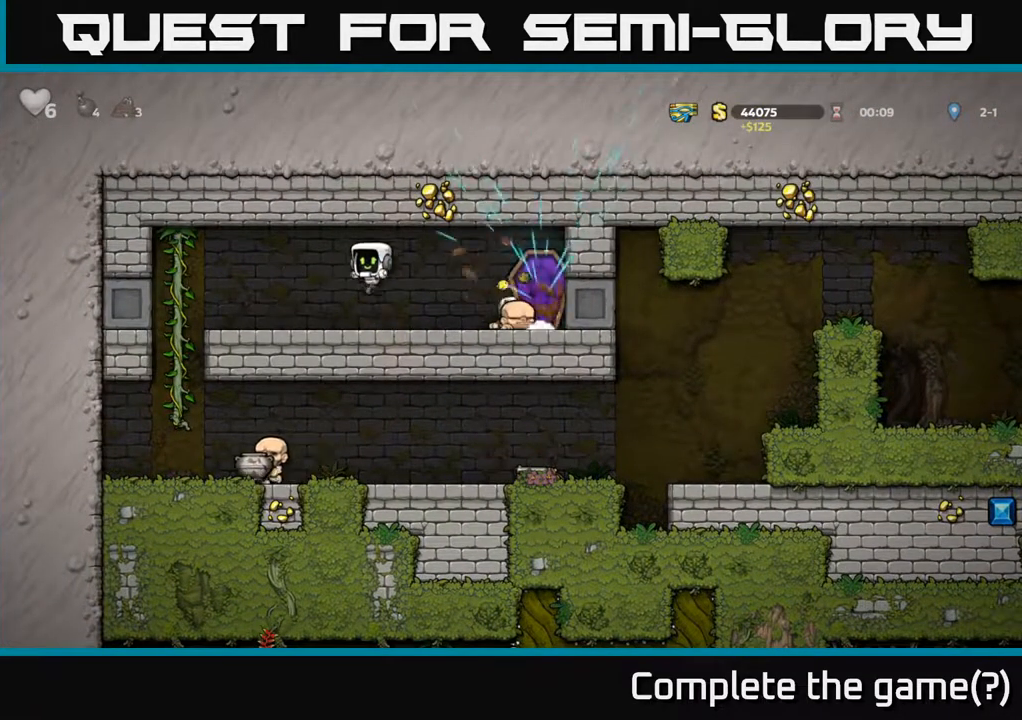
{"buttons": ["A", "DPAD_DOWN"], "left_stick": "center", "right_stick": "center", "events": [[450, "DPAD_DOWN", "down"], [483, "DPAD_LEFT", "up"], [500, "A", "down"]]}
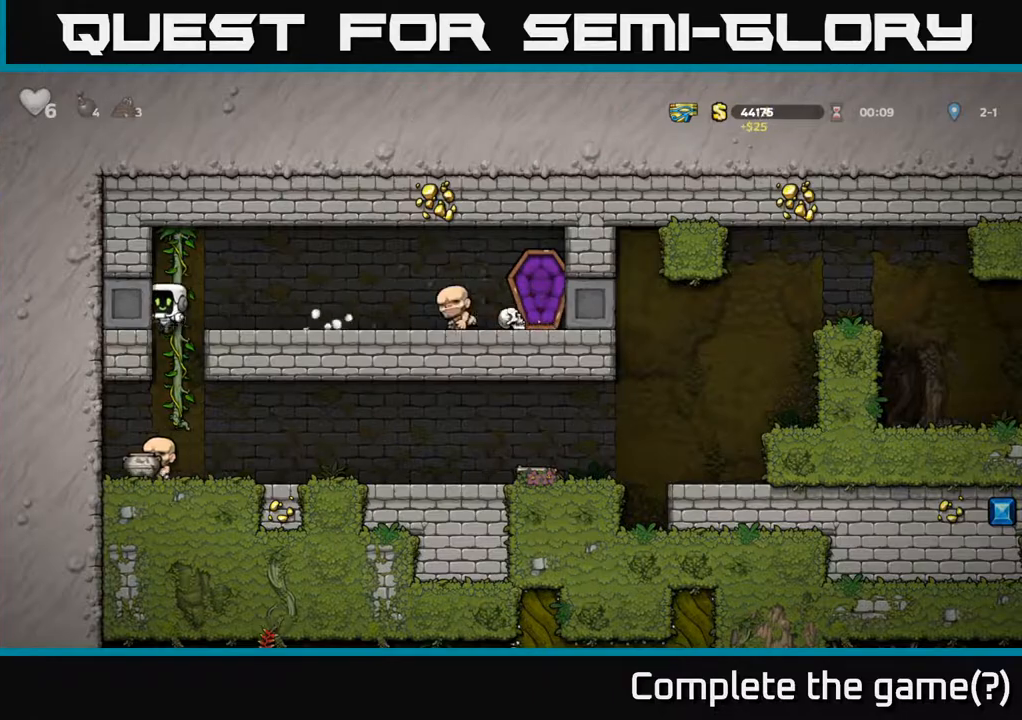
{"buttons": ["DPAD_RIGHT"], "left_stick": "center", "right_stick": "center", "events": [[100, "A", "up"], [100, "DPAD_DOWN", "up"], [233, "DPAD_RIGHT", "down"]]}
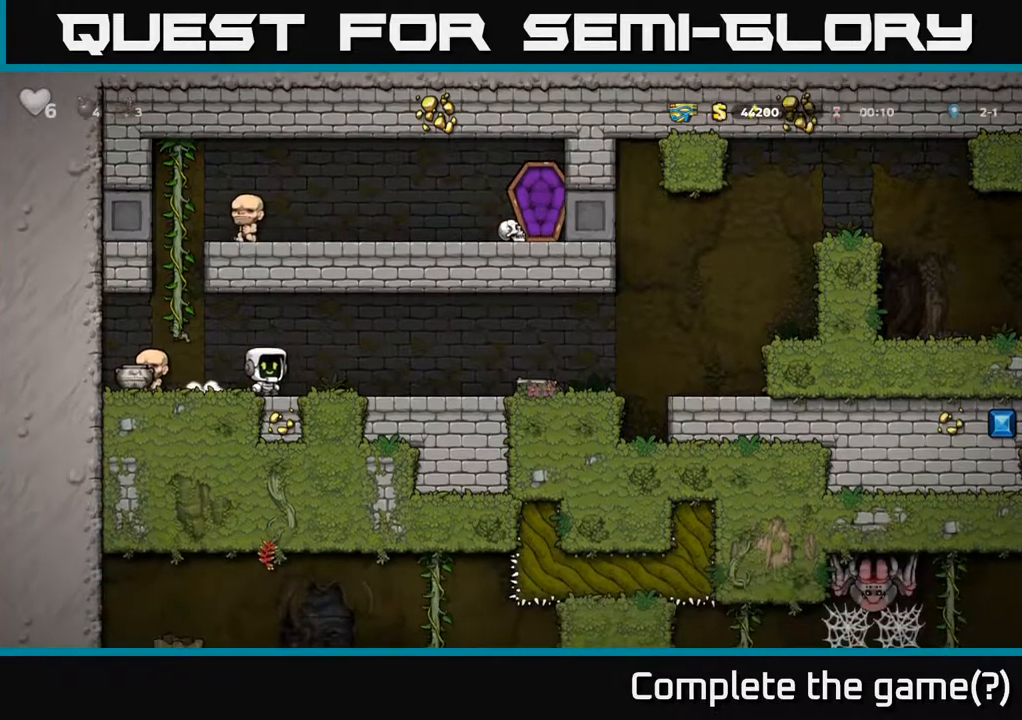
{"buttons": ["DPAD_RIGHT"], "left_stick": "center", "right_stick": "center", "events": []}
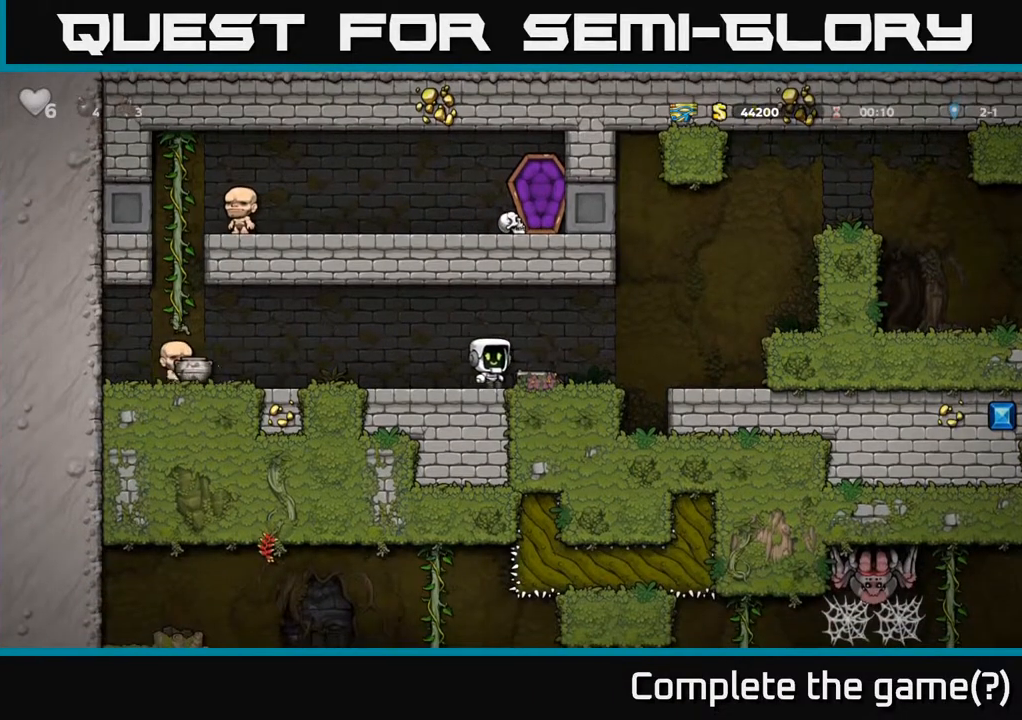
{"buttons": ["A", "DPAD_RIGHT"], "left_stick": "center", "right_stick": "center", "events": [[33, "DPAD_DOWN", "down"], [67, "DPAD_RIGHT", "up"], [117, "X", "down"], [167, "DPAD_RIGHT", "down"], [183, "DPAD_DOWN", "up"], [217, "X", "up"], [483, "A", "down"]]}
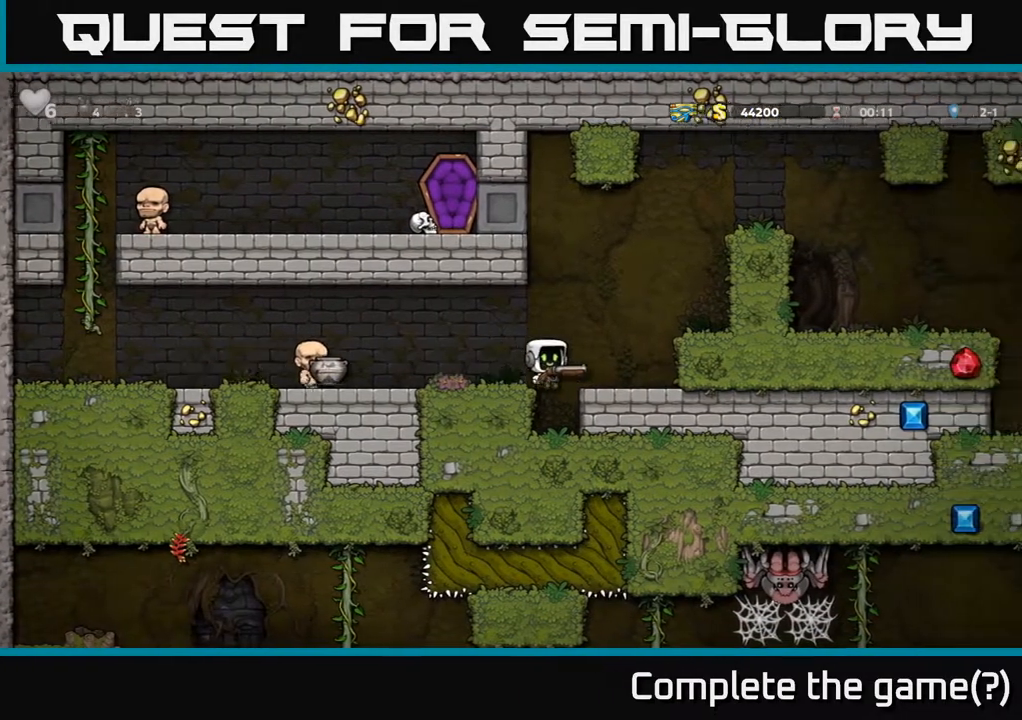
{"buttons": ["A", "DPAD_RIGHT"], "left_stick": "center", "right_stick": "center", "events": [[200, "A", "up"], [450, "A", "down"]]}
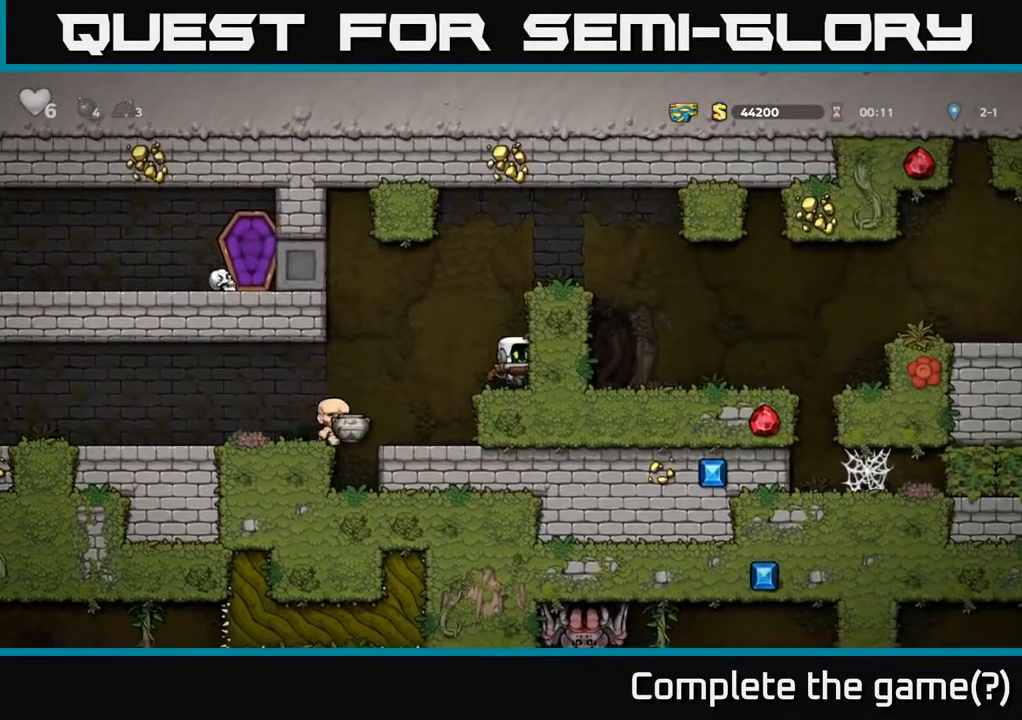
{"buttons": ["DPAD_RIGHT"], "left_stick": "center", "right_stick": "center", "events": [[117, "A", "up"], [267, "A", "down"], [417, "A", "up"]]}
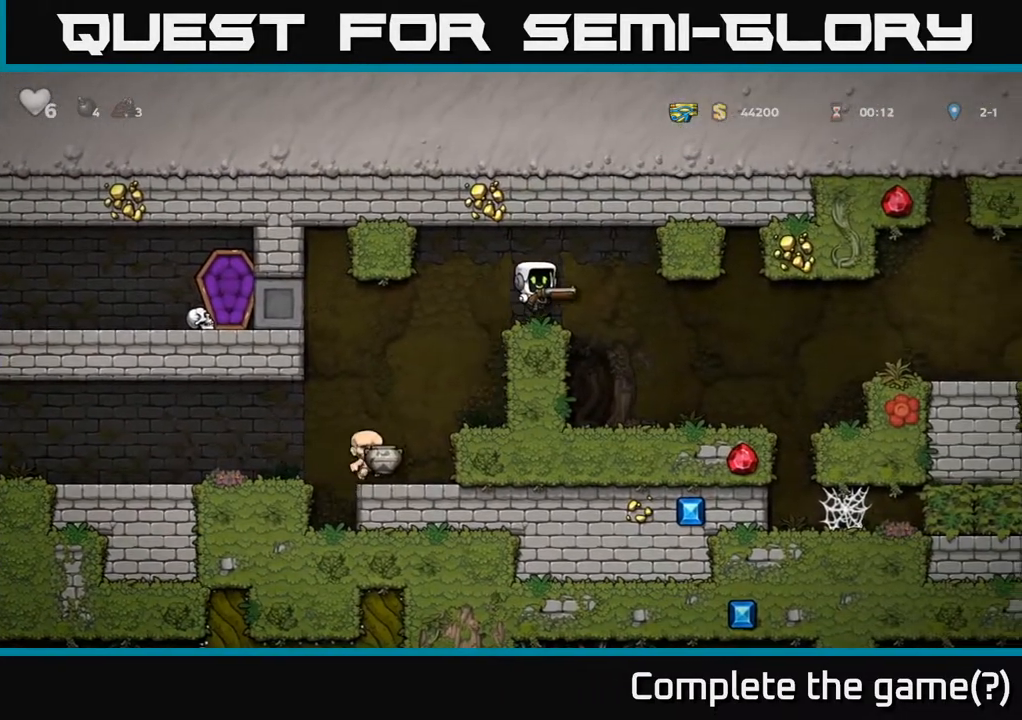
{"buttons": ["A", "DPAD_RIGHT"], "left_stick": "center", "right_stick": "center", "events": [[483, "A", "down"]]}
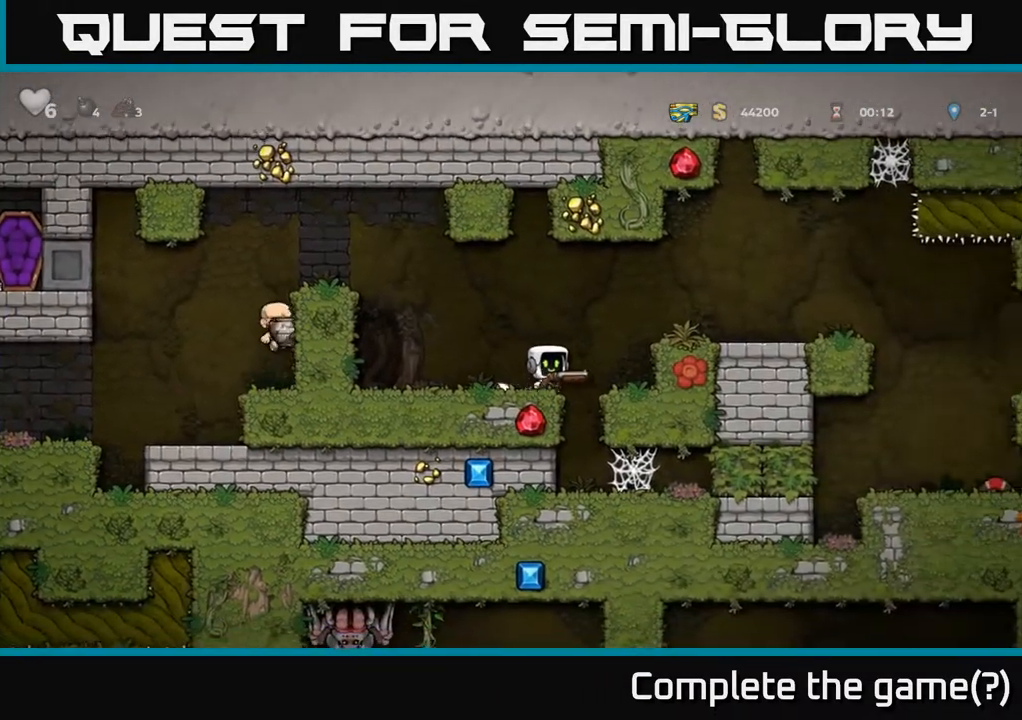
{"buttons": [], "left_stick": "center", "right_stick": "center", "events": [[133, "A", "up"], [417, "DPAD_RIGHT", "up"]]}
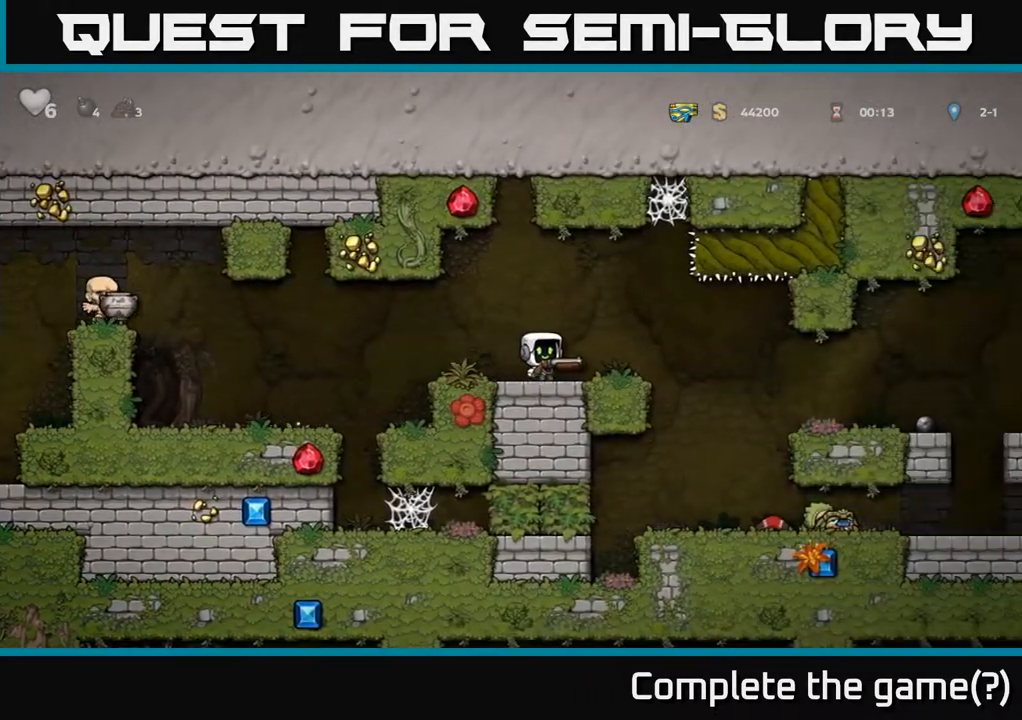
{"buttons": ["DPAD_RIGHT"], "left_stick": "center", "right_stick": "center", "events": [[217, "DPAD_RIGHT", "down"]]}
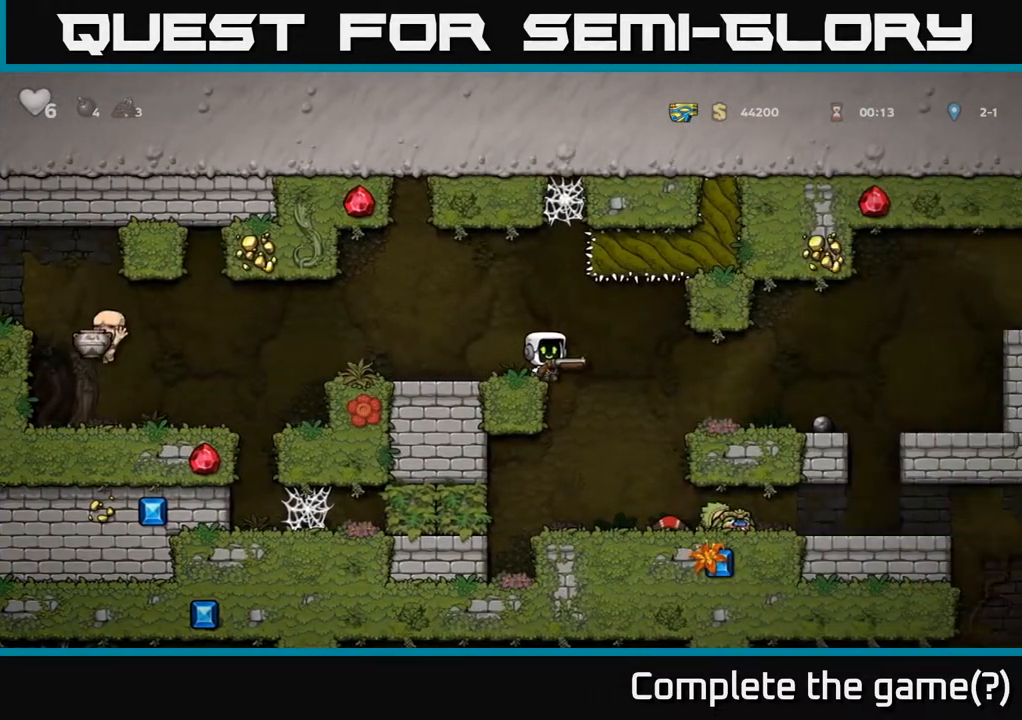
{"buttons": ["DPAD_RIGHT"], "left_stick": "center", "right_stick": "center", "events": [[117, "DPAD_RIGHT", "up"], [350, "DPAD_RIGHT", "down"]]}
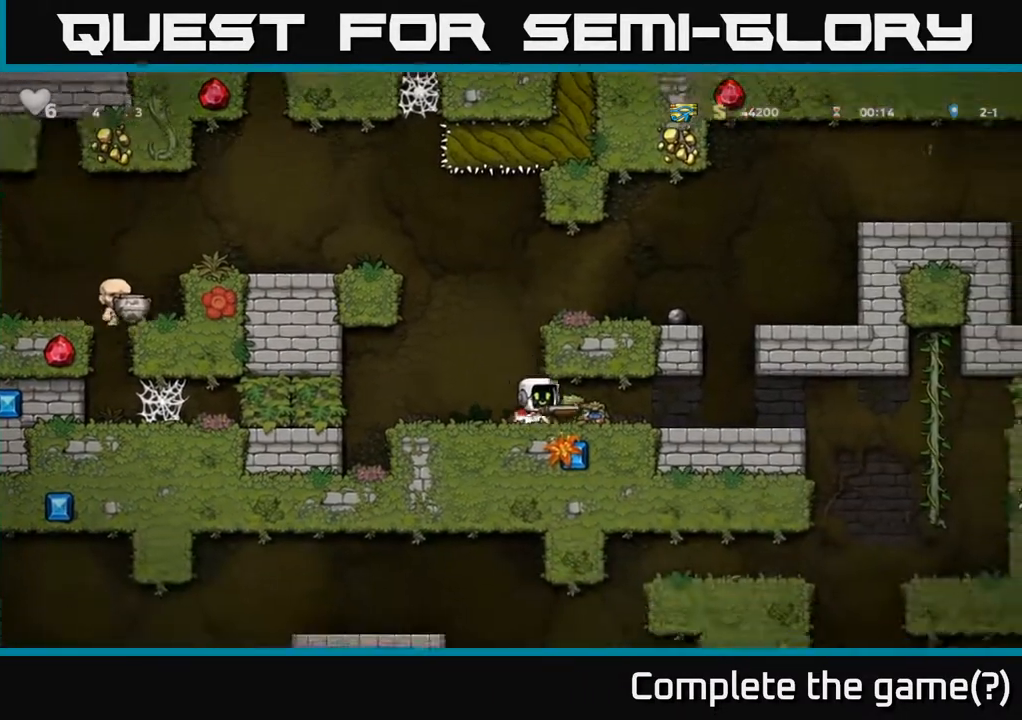
{"buttons": ["DPAD_RIGHT"], "left_stick": "center", "right_stick": "center", "events": [[317, "DPAD_RIGHT", "up"], [500, "DPAD_RIGHT", "down"]]}
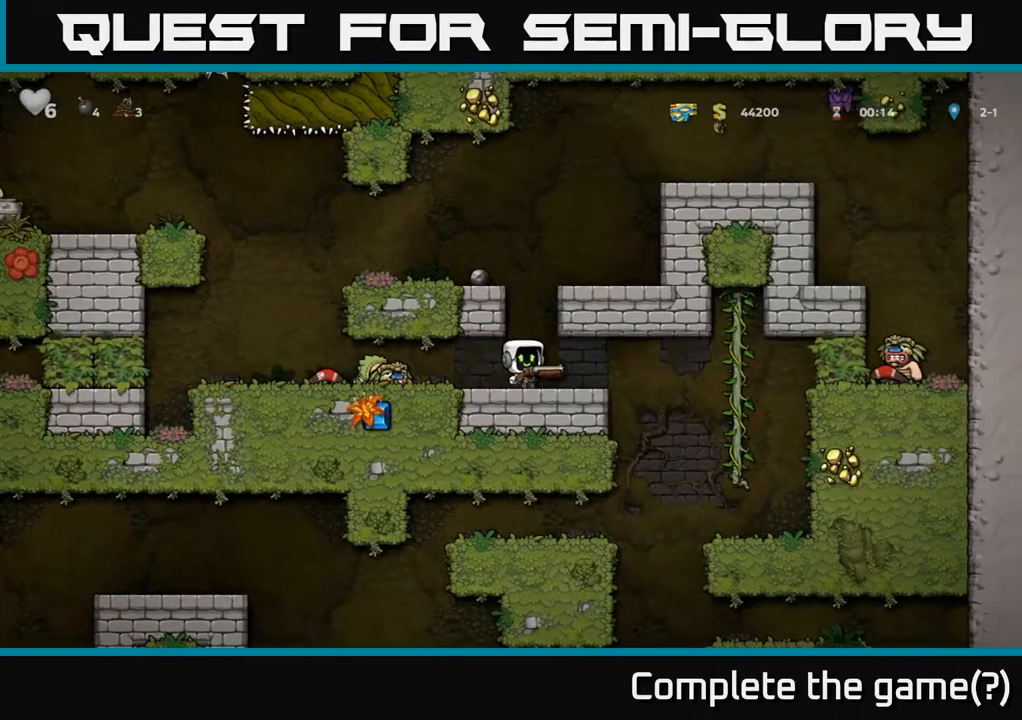
{"buttons": ["DPAD_UP"], "left_stick": "center", "right_stick": "center", "events": [[467, "DPAD_UP", "down"], [483, "DPAD_RIGHT", "up"]]}
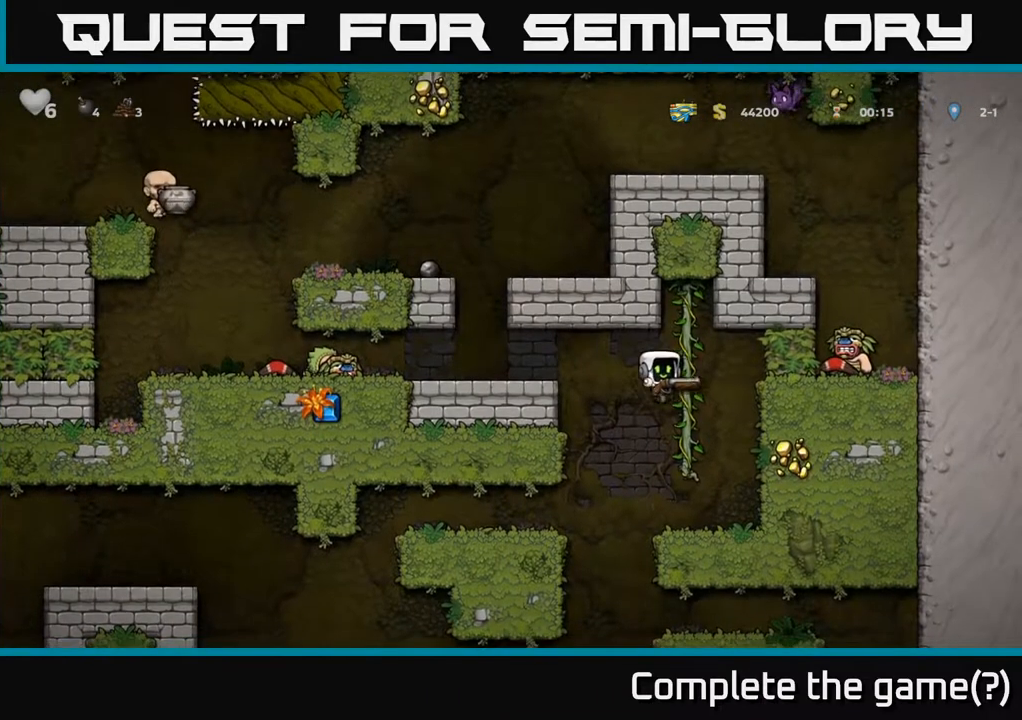
{"buttons": [], "left_stick": "center", "right_stick": "center", "events": [[50, "DPAD_UP", "up"], [100, "DPAD_DOWN", "down"], [117, "A", "down"], [217, "A", "up"], [250, "DPAD_DOWN", "up"]]}
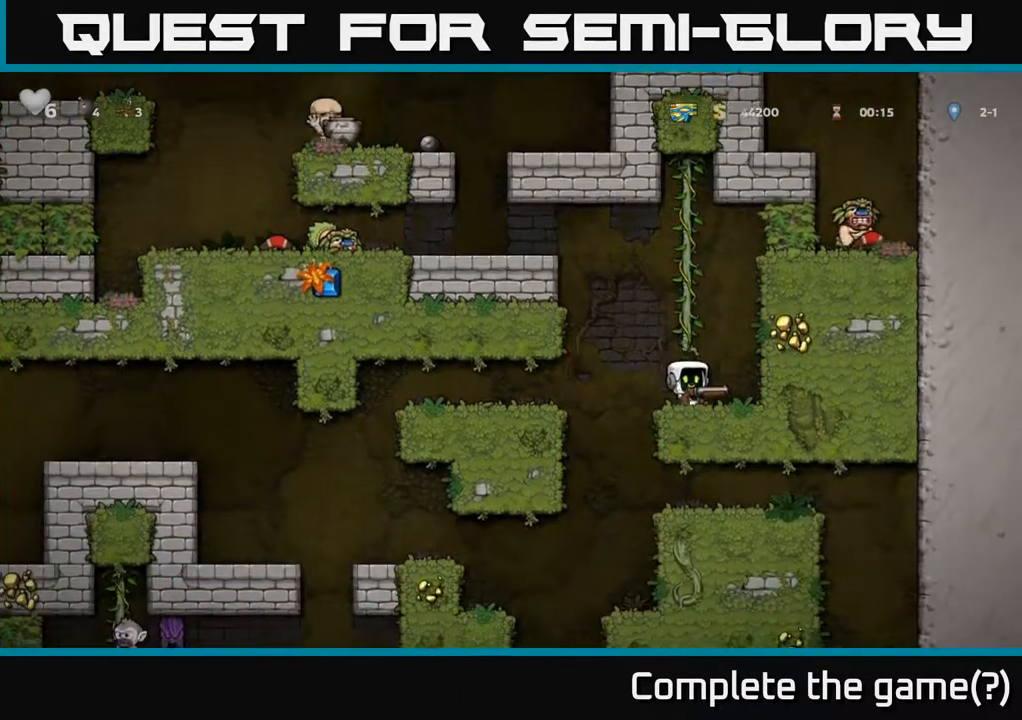
{"buttons": ["DPAD_LEFT"], "left_stick": "center", "right_stick": "center", "events": [[17, "DPAD_LEFT", "down"]]}
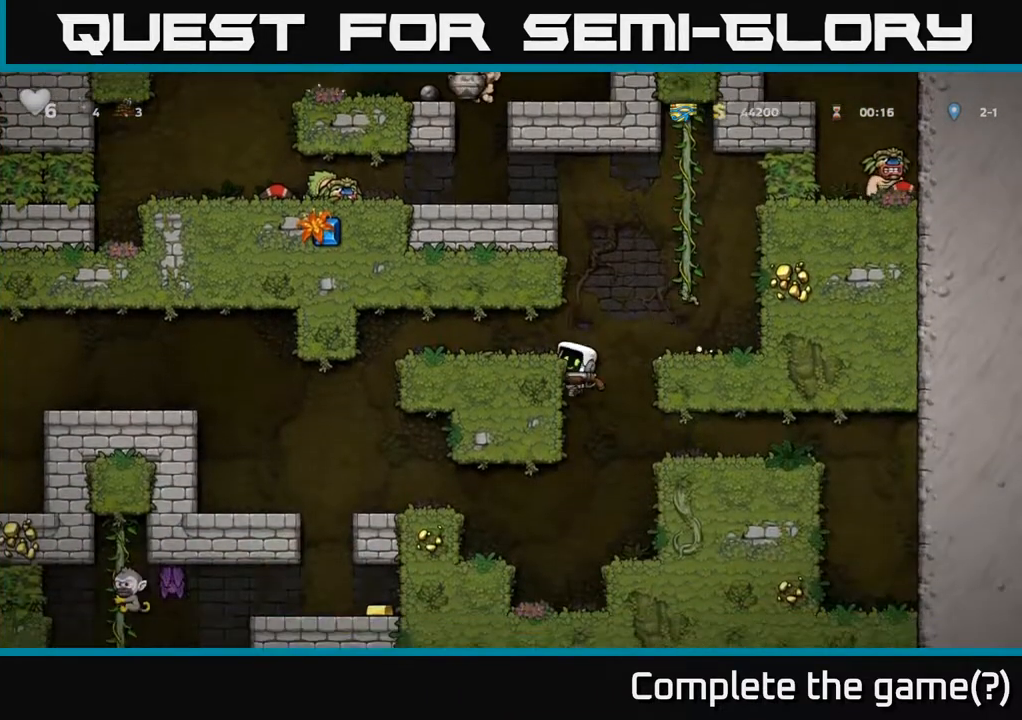
{"buttons": ["DPAD_LEFT"], "left_stick": "center", "right_stick": "center", "events": [[133, "DPAD_DOWN", "down"], [150, "DPAD_LEFT", "up"], [183, "A", "down"], [300, "A", "up"], [333, "DPAD_DOWN", "up"], [483, "DPAD_LEFT", "down"]]}
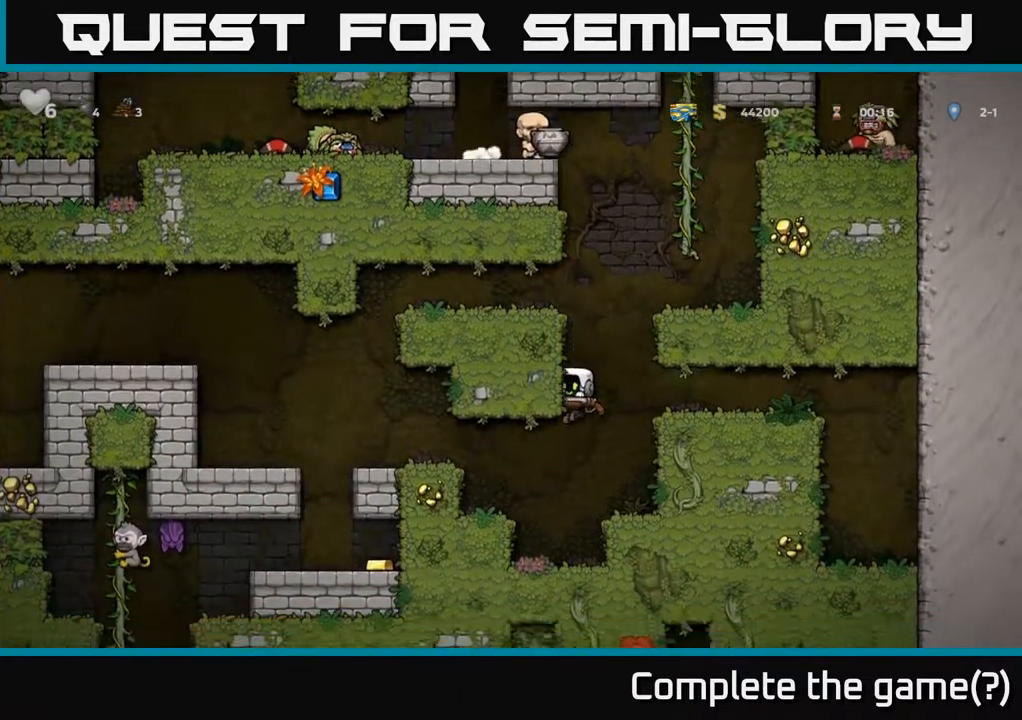
{"buttons": ["DPAD_LEFT"], "left_stick": "center", "right_stick": "center", "events": [[117, "DPAD_LEFT", "up"], [200, "DPAD_LEFT", "down"], [217, "A", "down"], [383, "A", "up"]]}
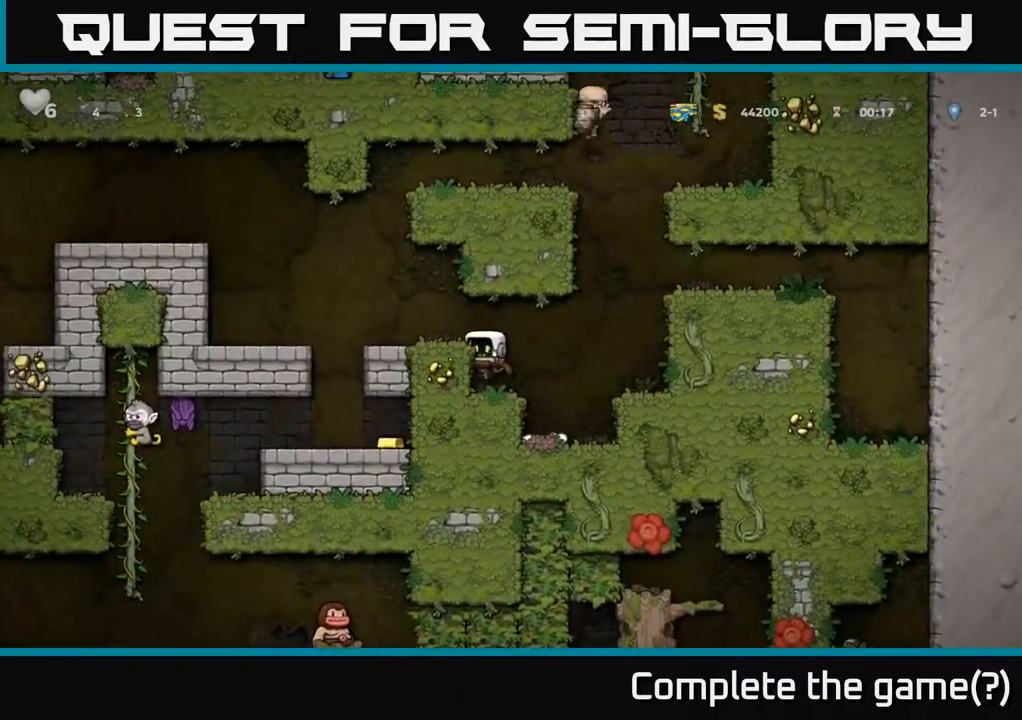
{"buttons": [], "left_stick": "center", "right_stick": "center", "events": [[83, "A", "down"], [217, "A", "up"], [450, "DPAD_LEFT", "up"]]}
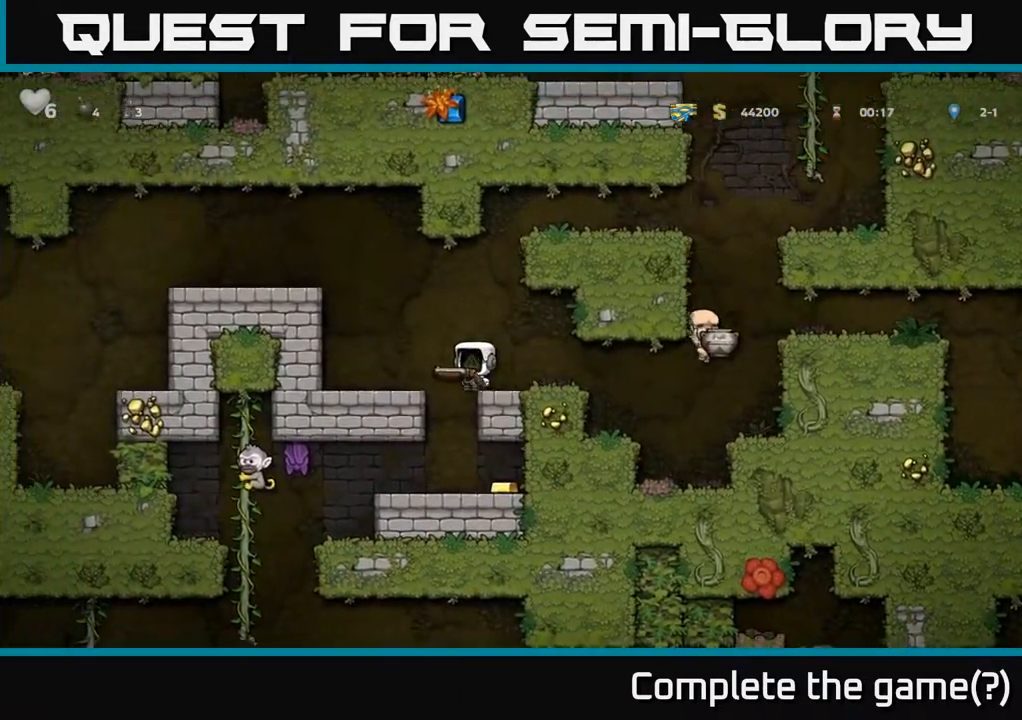
{"buttons": [], "left_stick": "center", "right_stick": "center", "events": [[417, "X", "down"], [500, "X", "up"]]}
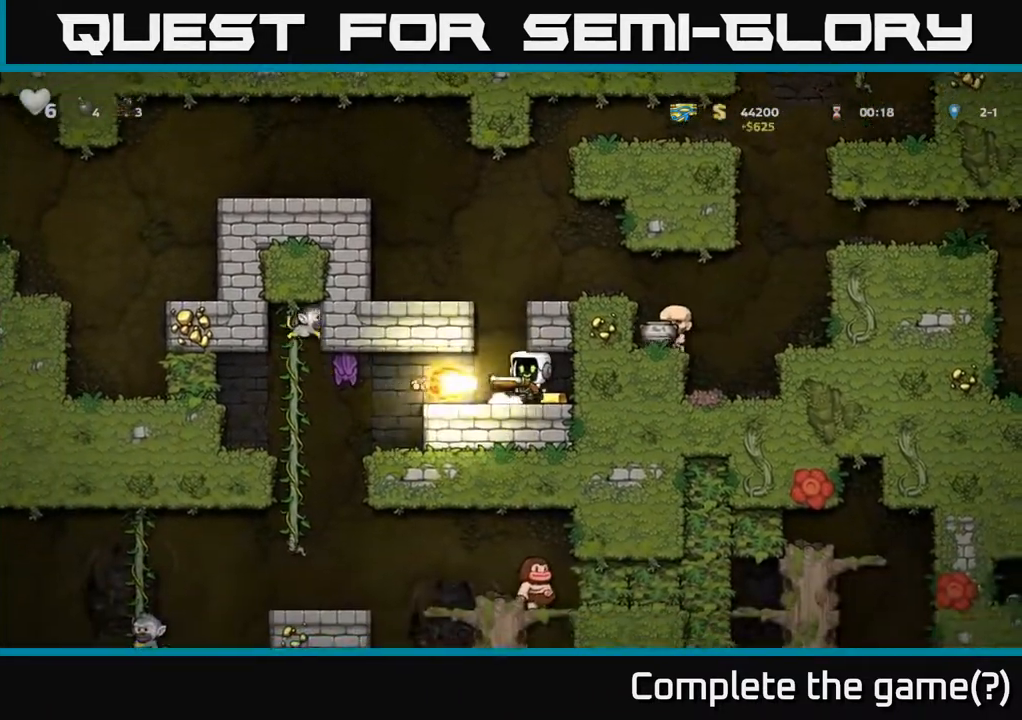
{"buttons": [], "left_stick": "center", "right_stick": "center", "events": [[50, "DPAD_RIGHT", "down"], [233, "DPAD_RIGHT", "up"], [367, "DPAD_LEFT", "down"], [483, "DPAD_LEFT", "up"]]}
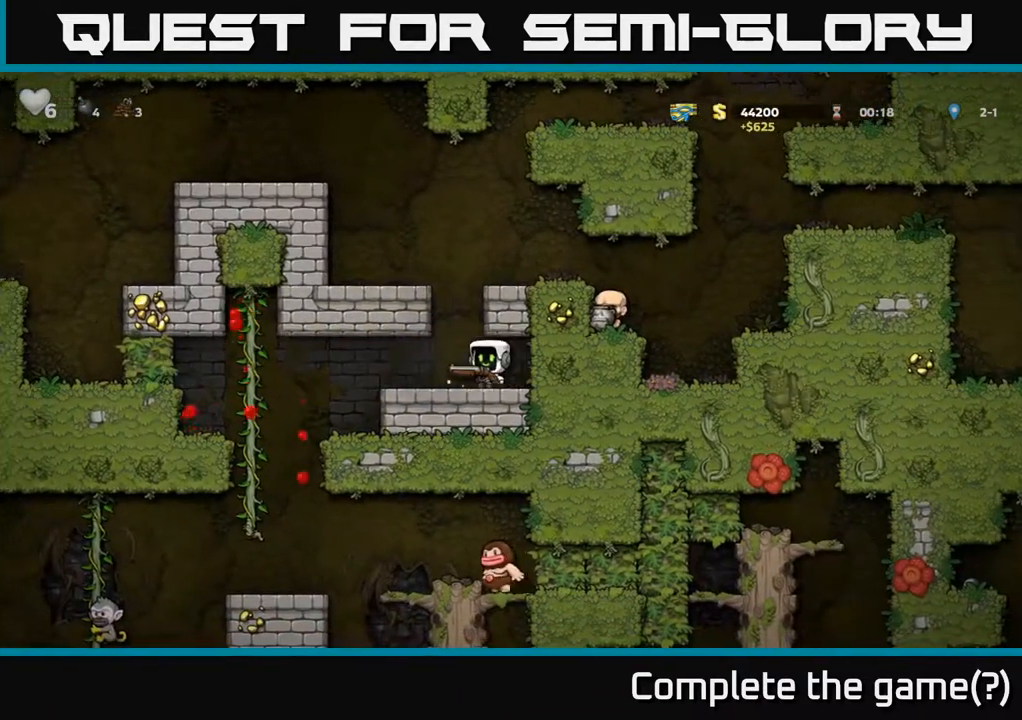
{"buttons": ["A", "DPAD_LEFT"], "left_stick": "center", "right_stick": "center", "events": [[100, "A", "down"], [250, "DPAD_LEFT", "down"], [333, "A", "up"], [433, "A", "down"]]}
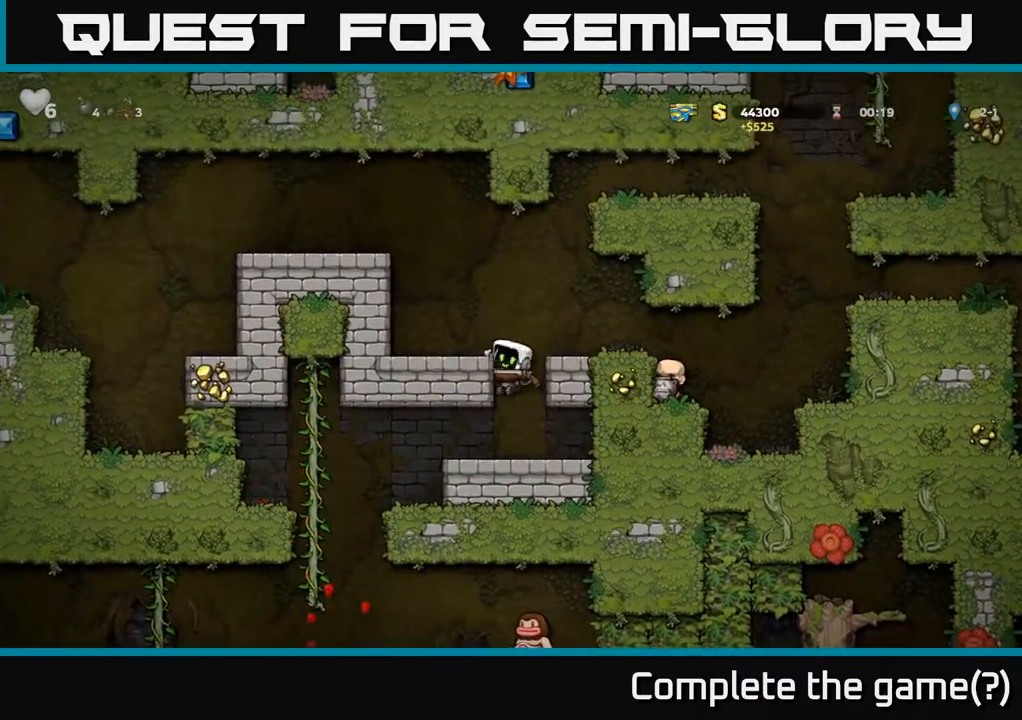
{"buttons": ["DPAD_LEFT"], "left_stick": "center", "right_stick": "center", "events": [[50, "A", "up"], [283, "A", "down"], [450, "A", "up"]]}
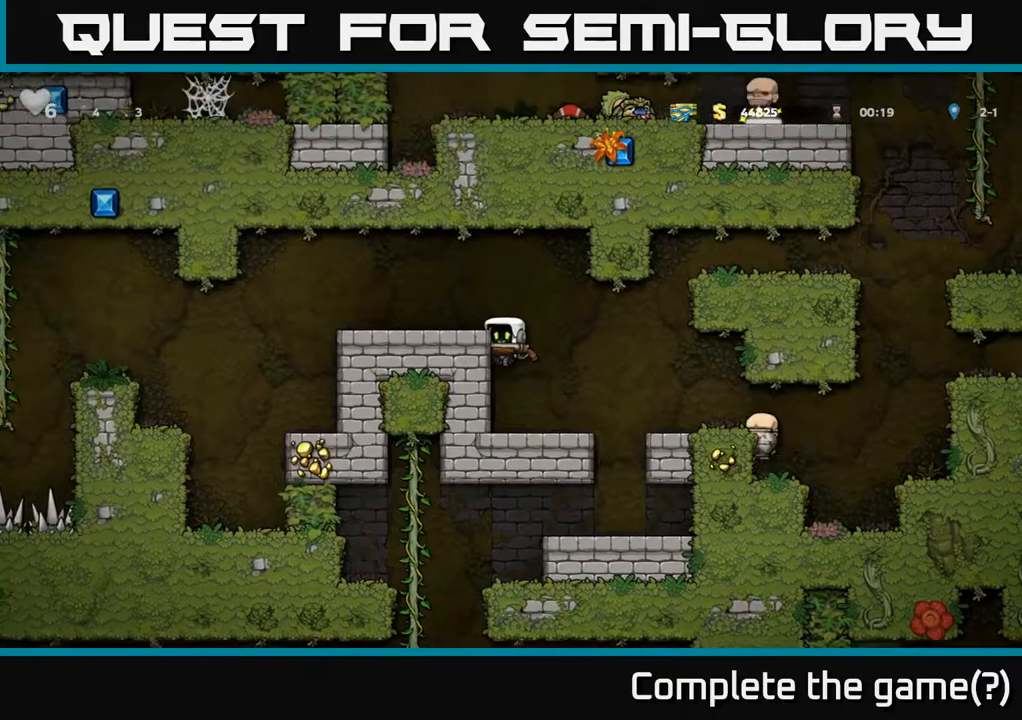
{"buttons": ["DPAD_LEFT"], "left_stick": "center", "right_stick": "center", "events": [[100, "A", "down"], [217, "A", "up"]]}
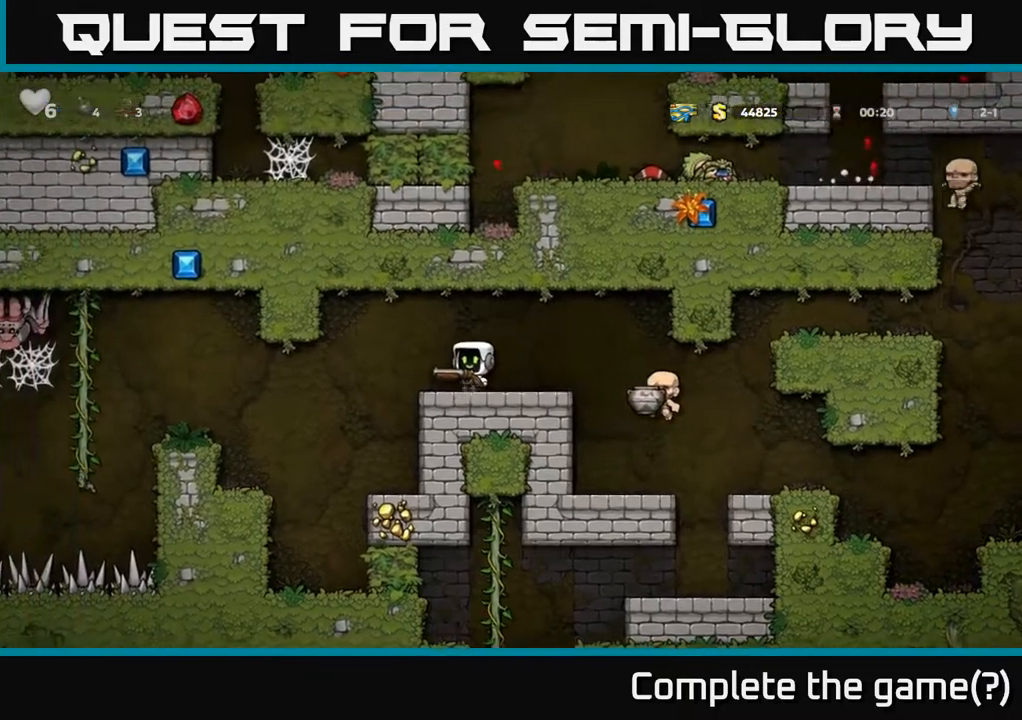
{"buttons": [], "left_stick": "center", "right_stick": "center", "events": [[417, "DPAD_LEFT", "up"]]}